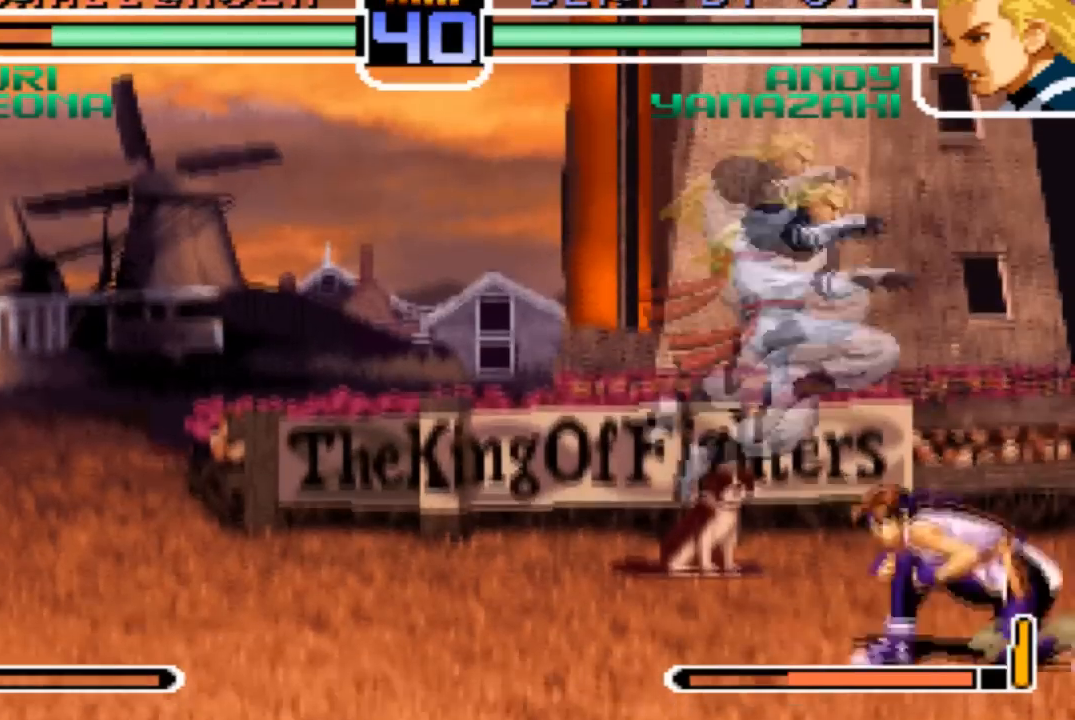
Gameplay with a controller (arcade stick); each line is a JSON object with the inputs held at the frame after it. "events" lists button and stick changes between this image and that frame as [ms after this image, input, new state], when the widget could be followed in between. Not read: L3 R3.
{"buttons": [], "left_stick": "center", "events": [[167, "left_stick", "center"], [367, "CROSS", "down"], [467, "CROSS", "up"]]}
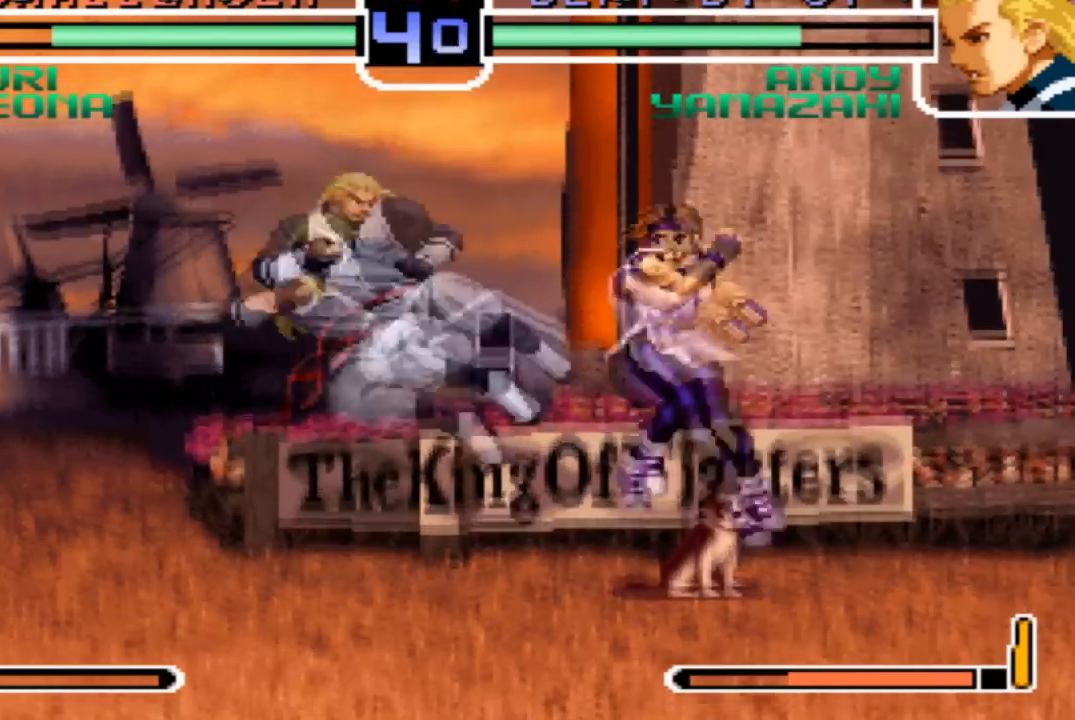
{"buttons": ["R1"], "left_stick": "center"}
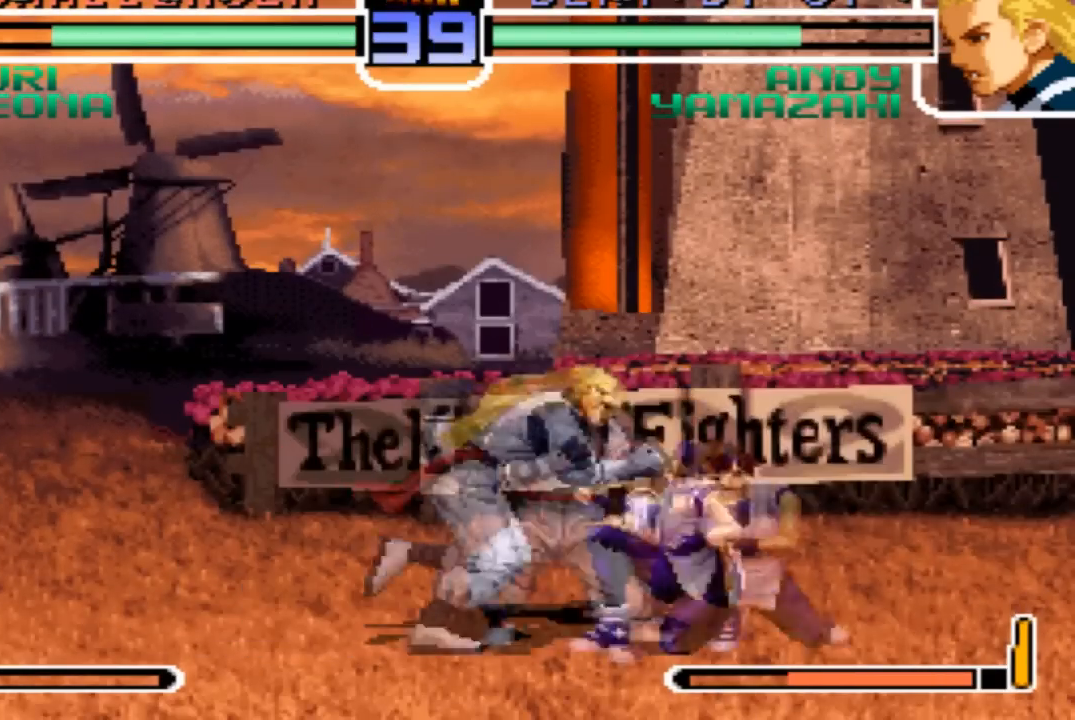
{"buttons": [], "left_stick": "center", "events": [[34, "R1", "up"]]}
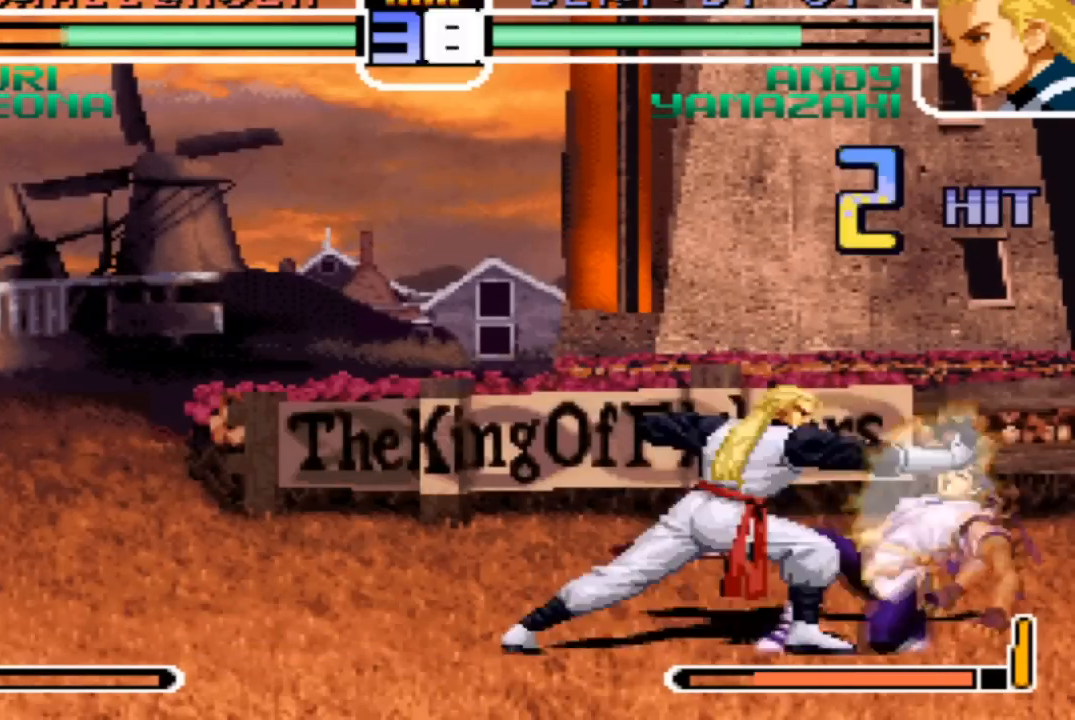
{"buttons": [], "left_stick": "down-right", "events": [[501, "left_stick", "down-right"]]}
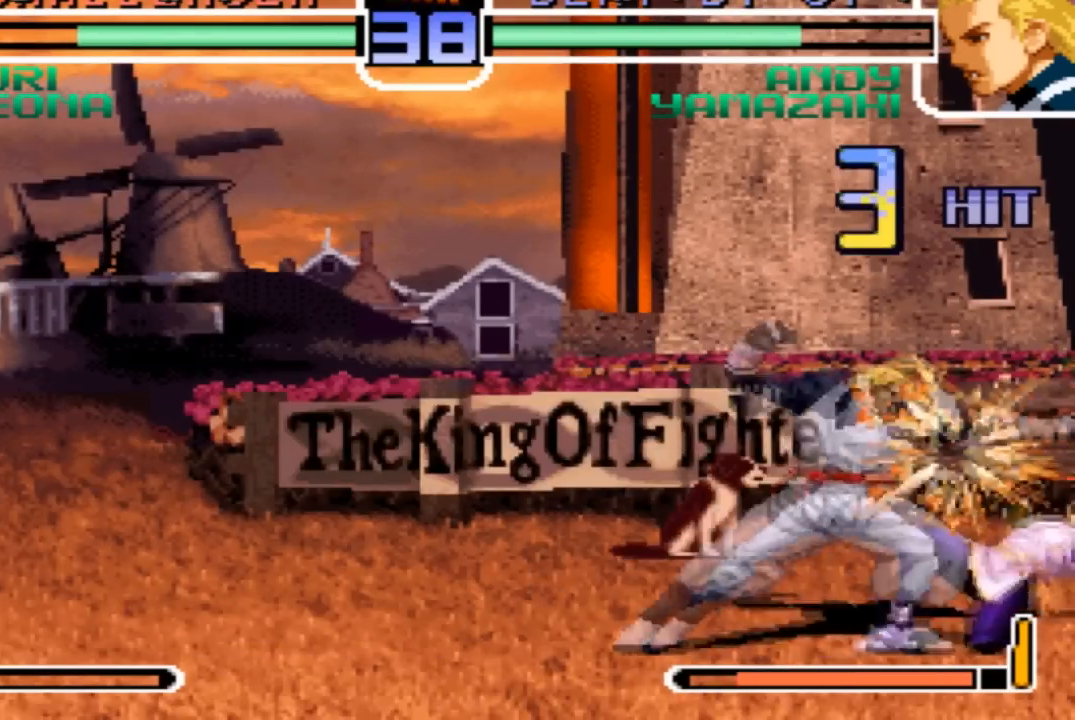
{"buttons": [], "left_stick": "down-right", "events": []}
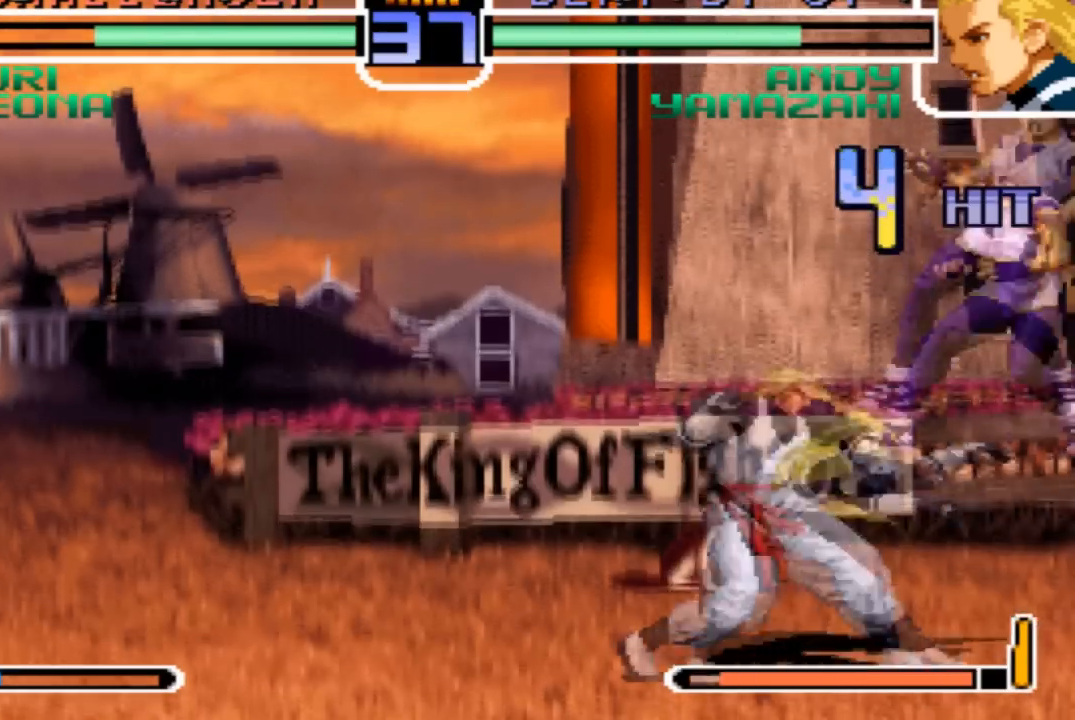
{"buttons": [], "left_stick": "left", "events": [[334, "SQUARE", "down"], [434, "SQUARE", "up"], [501, "left_stick", "left"]]}
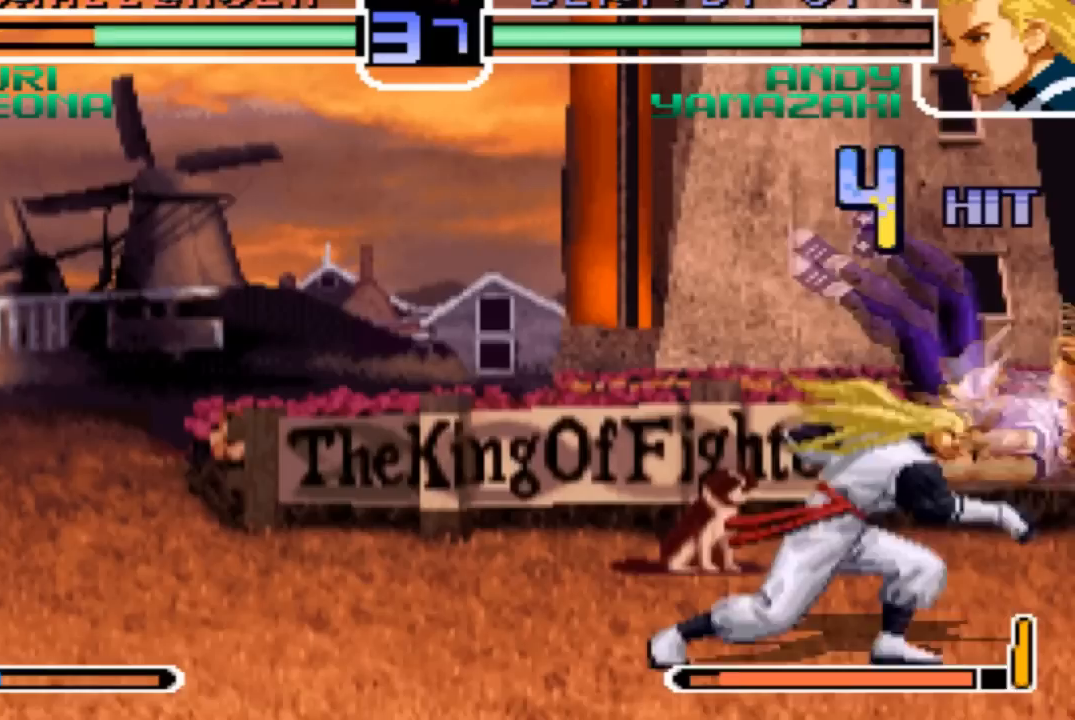
{"buttons": [], "left_stick": "center", "events": [[33, "left_stick", "up-right"], [100, "CROSS", "down"], [100, "left_stick", "left"], [167, "CROSS", "up"], [200, "left_stick", "center"]]}
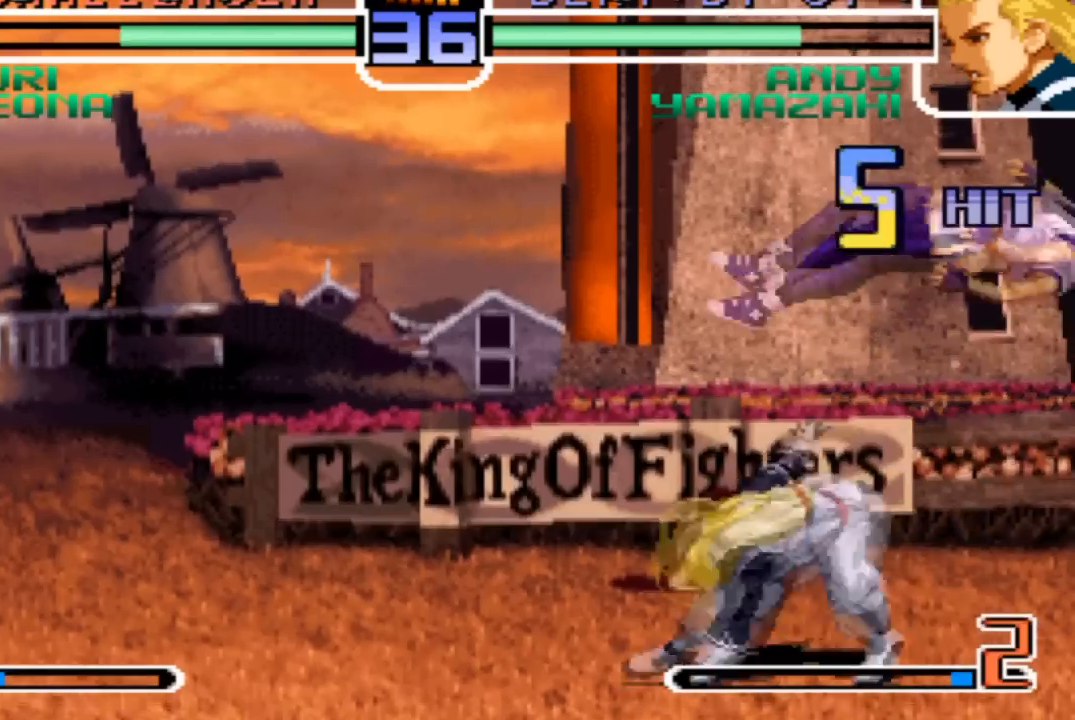
{"buttons": [], "left_stick": "center", "events": []}
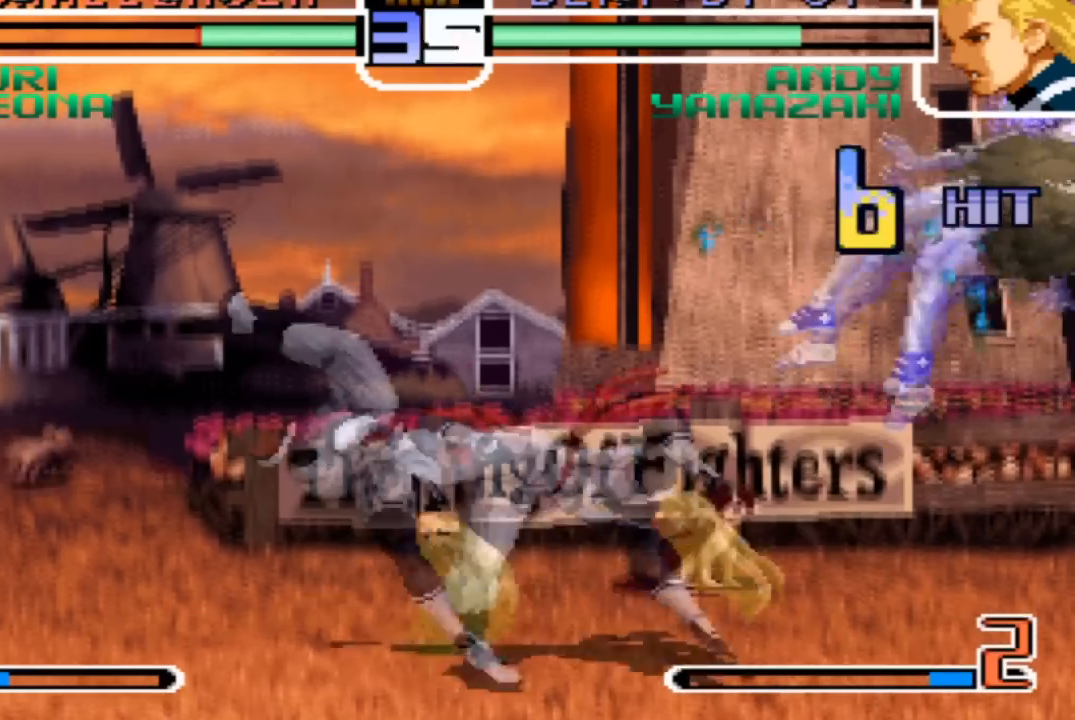
{"buttons": [], "left_stick": "center", "events": [[434, "left_stick", "up-right"], [500, "left_stick", "center"]]}